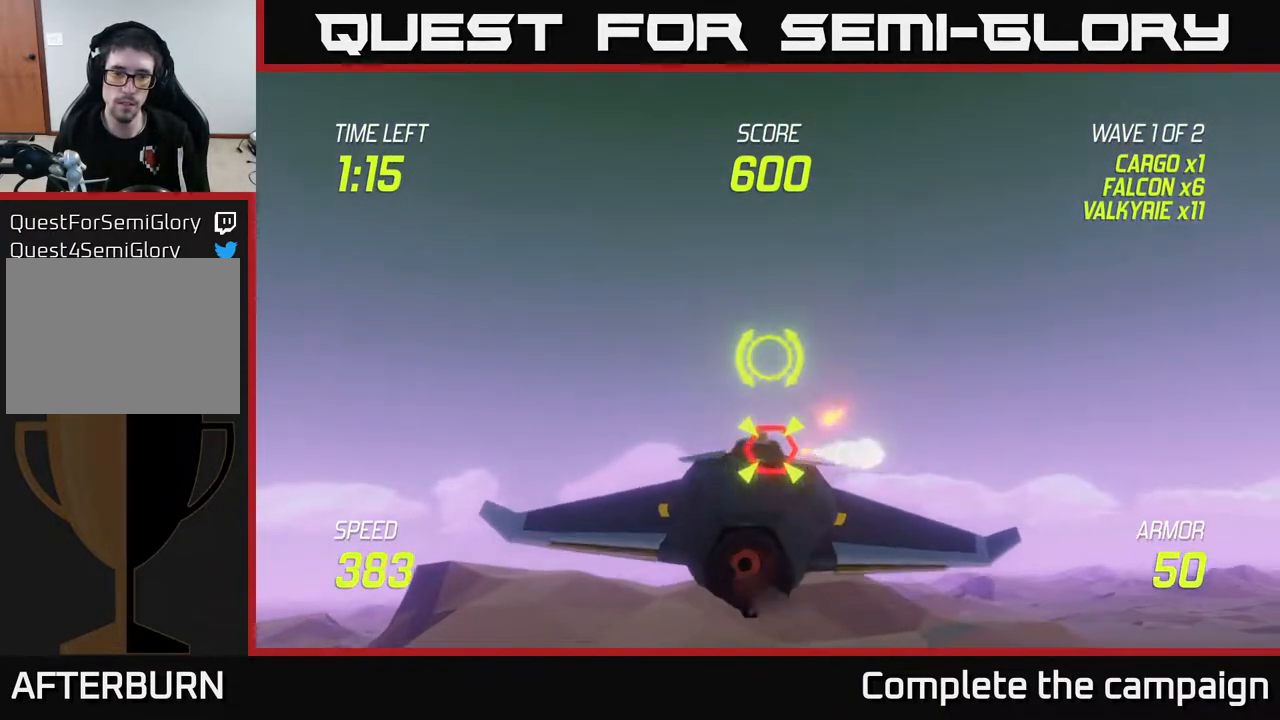
Gameplay with a controller (Xbox layout); each line is a JSON object with the inputs held at the frame after it. "events" lists button and stick changes between this image and that frame as [ms after this image, input, new state], when the widget could be followed in between. Not read: L3 R3.
{"buttons": [], "left_stick": "right", "right_stick": "center", "events": [[133, "R2", "up"], [233, "left_stick", "center"], [433, "left_stick", "right"]]}
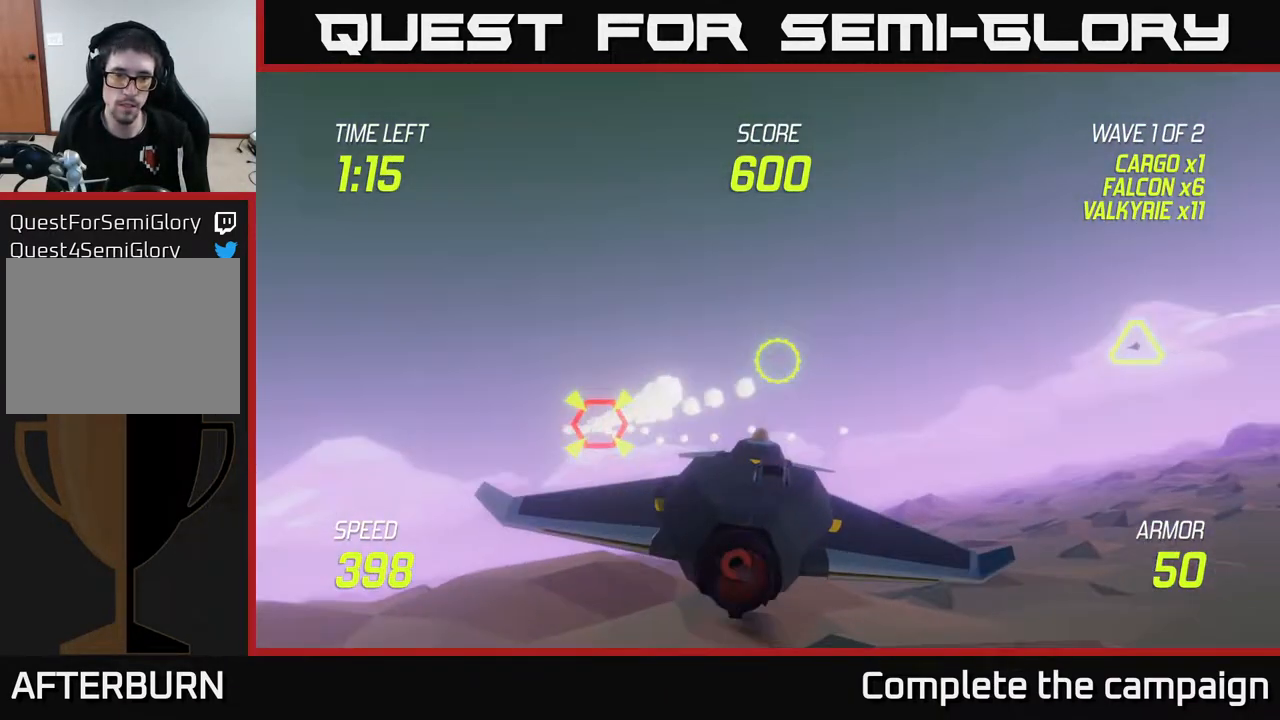
{"buttons": ["L2"], "left_stick": "center", "right_stick": "center", "events": [[167, "L2", "down"], [317, "left_stick", "center"], [367, "left_stick", "left"], [483, "left_stick", "center"]]}
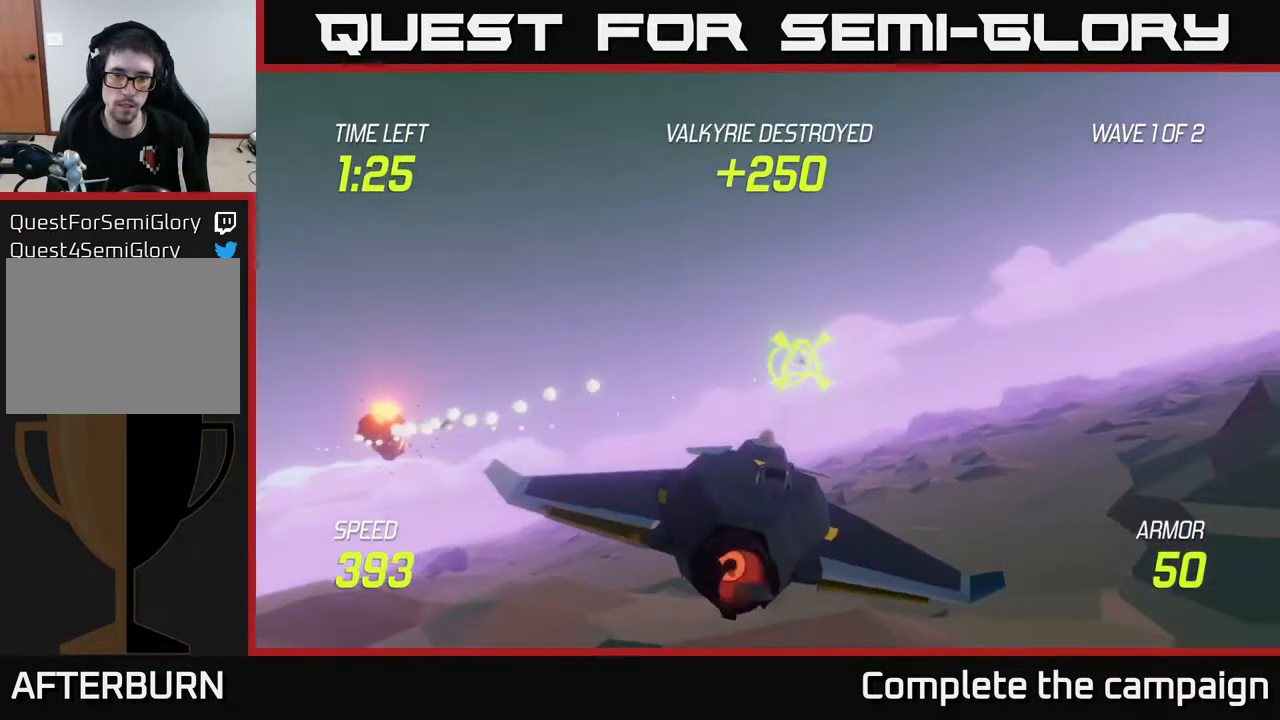
{"buttons": [], "left_stick": "left", "right_stick": "center", "events": [[33, "left_stick", "right"], [50, "R2", "down"], [117, "L2", "up"], [117, "left_stick", "center"], [150, "R2", "up"], [167, "left_stick", "left"]]}
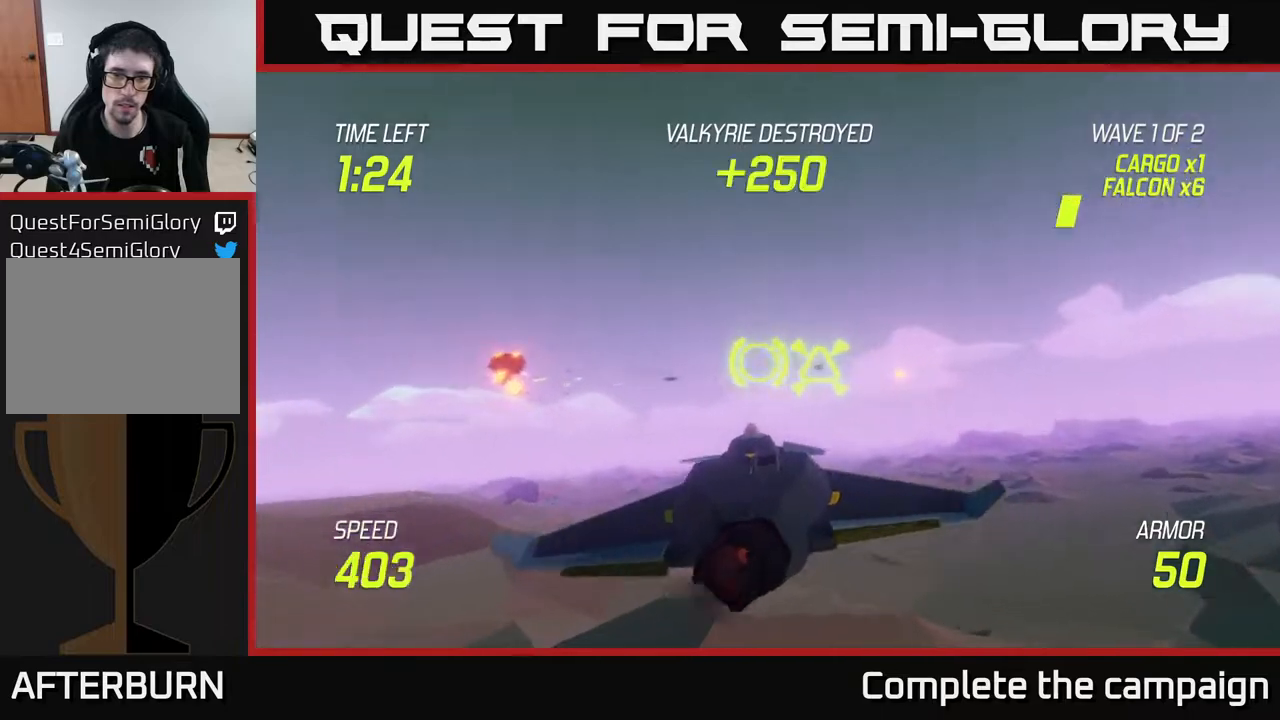
{"buttons": [], "left_stick": "center", "right_stick": "center", "events": [[17, "left_stick", "up-left"], [117, "left_stick", "center"]]}
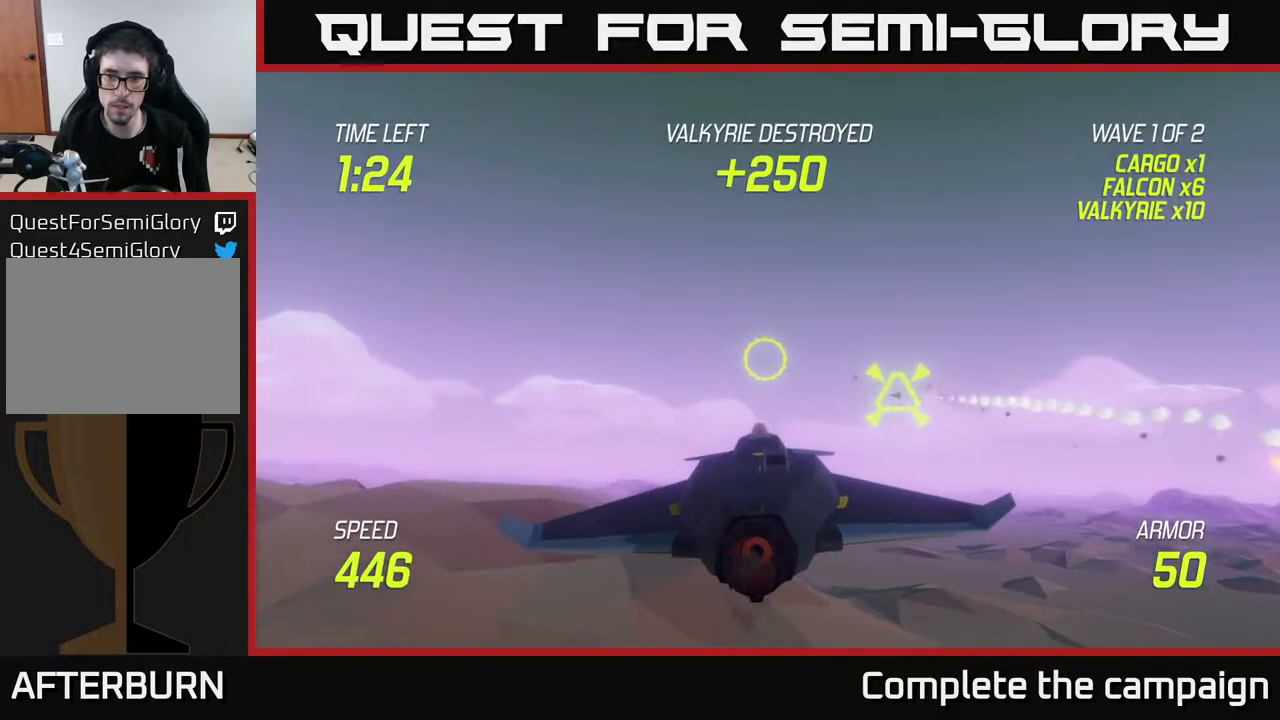
{"buttons": [], "left_stick": "left", "right_stick": "center", "events": [[467, "left_stick", "left"]]}
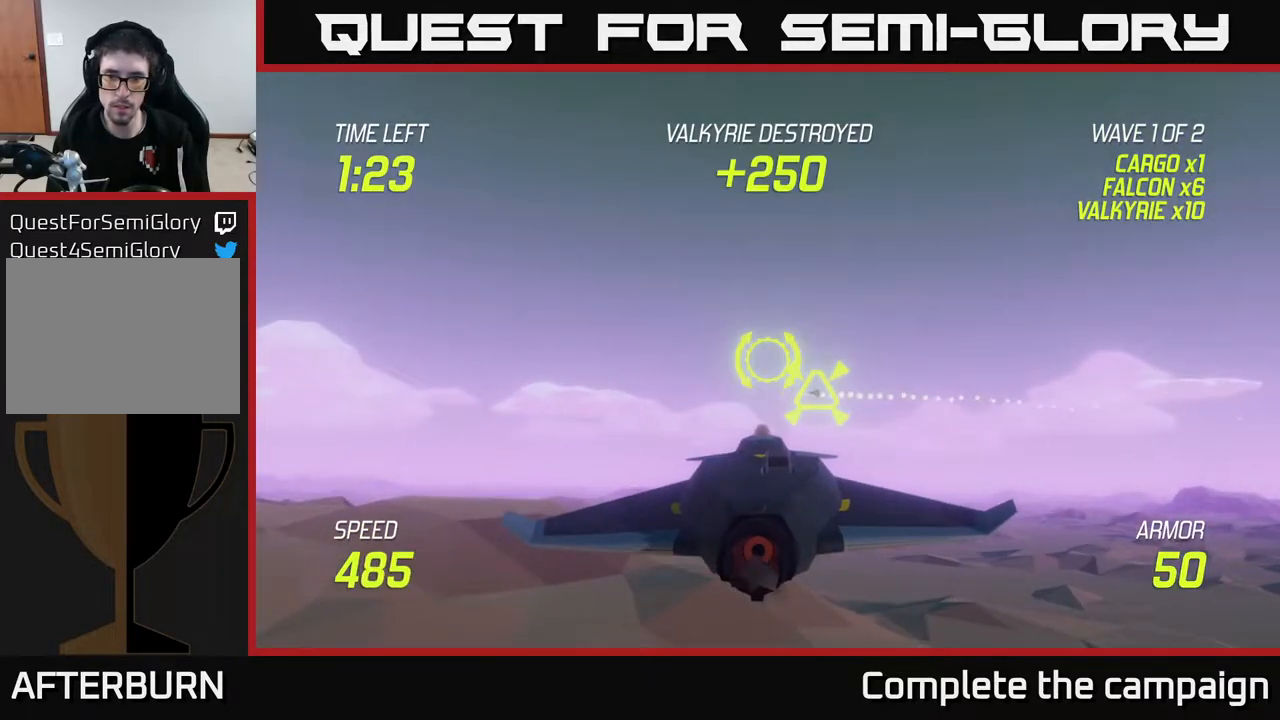
{"buttons": [], "left_stick": "center", "right_stick": "center", "events": [[50, "R2", "down"], [100, "left_stick", "center"], [133, "R2", "up"], [167, "left_stick", "left"], [300, "left_stick", "center"]]}
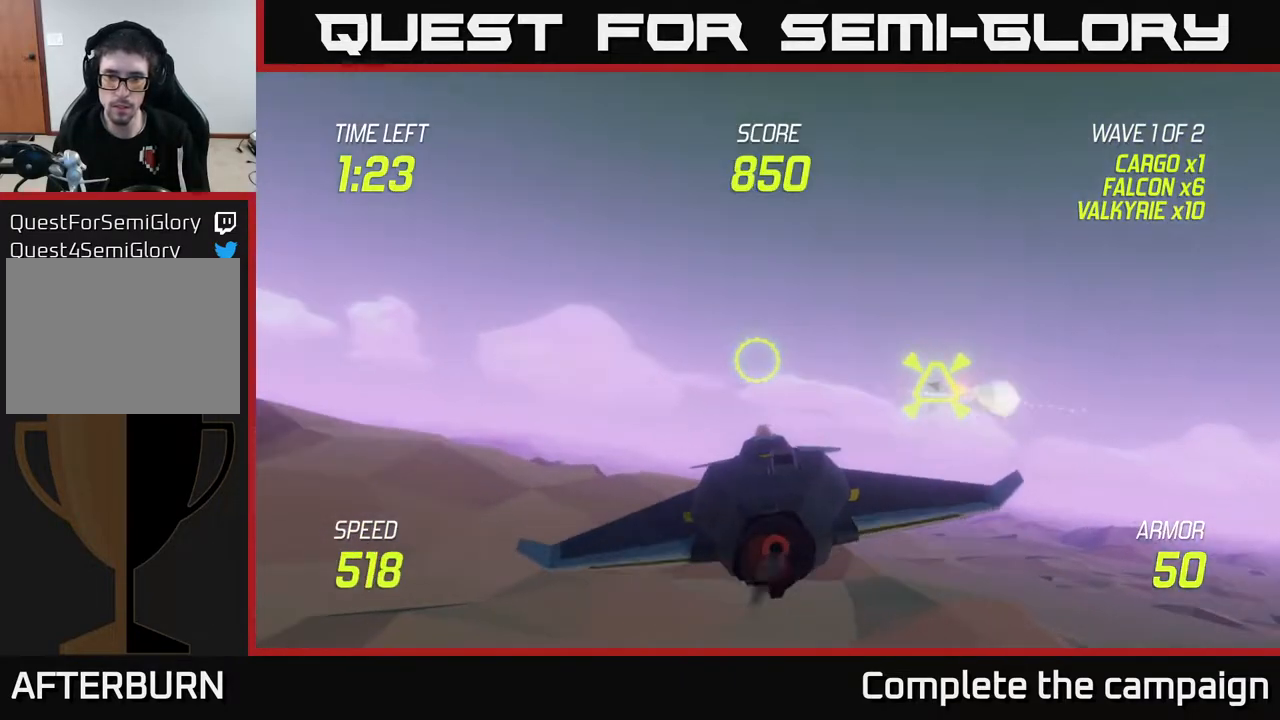
{"buttons": [], "left_stick": "up-left", "right_stick": "center", "events": [[417, "left_stick", "up-left"]]}
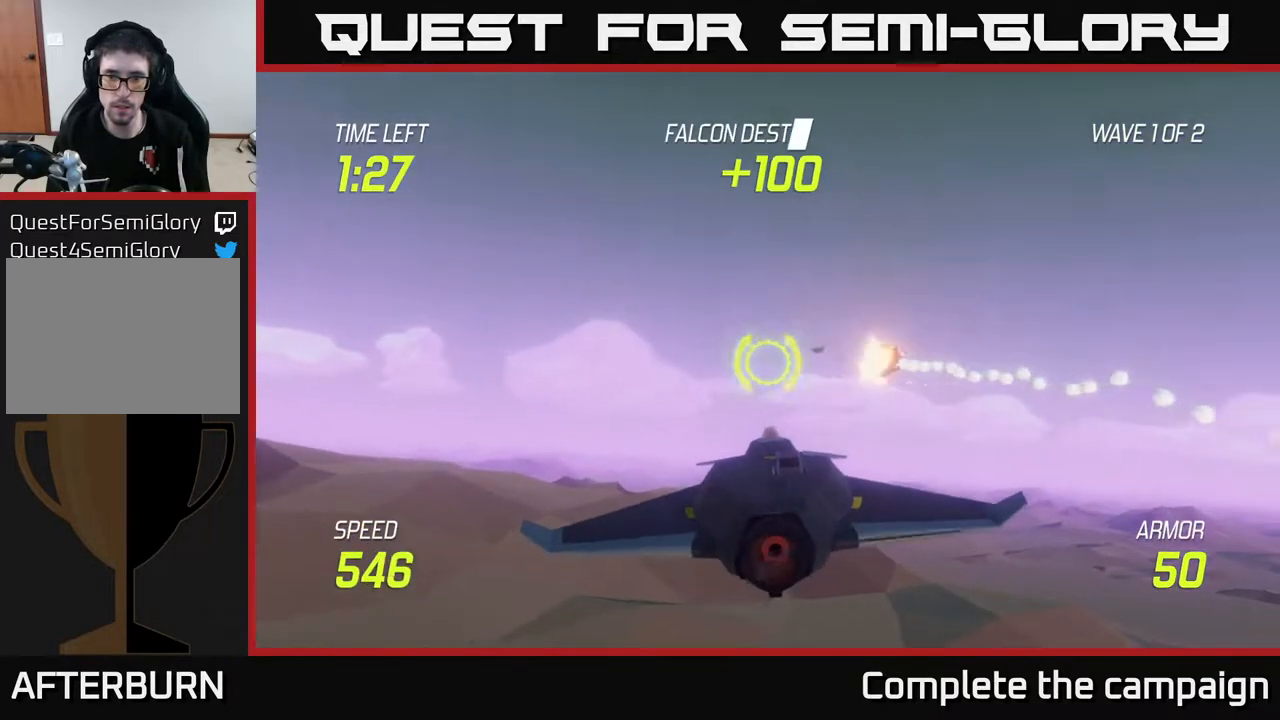
{"buttons": ["L2"], "left_stick": "right", "right_stick": "center", "events": [[117, "left_stick", "center"], [167, "left_stick", "right"], [467, "L2", "down"]]}
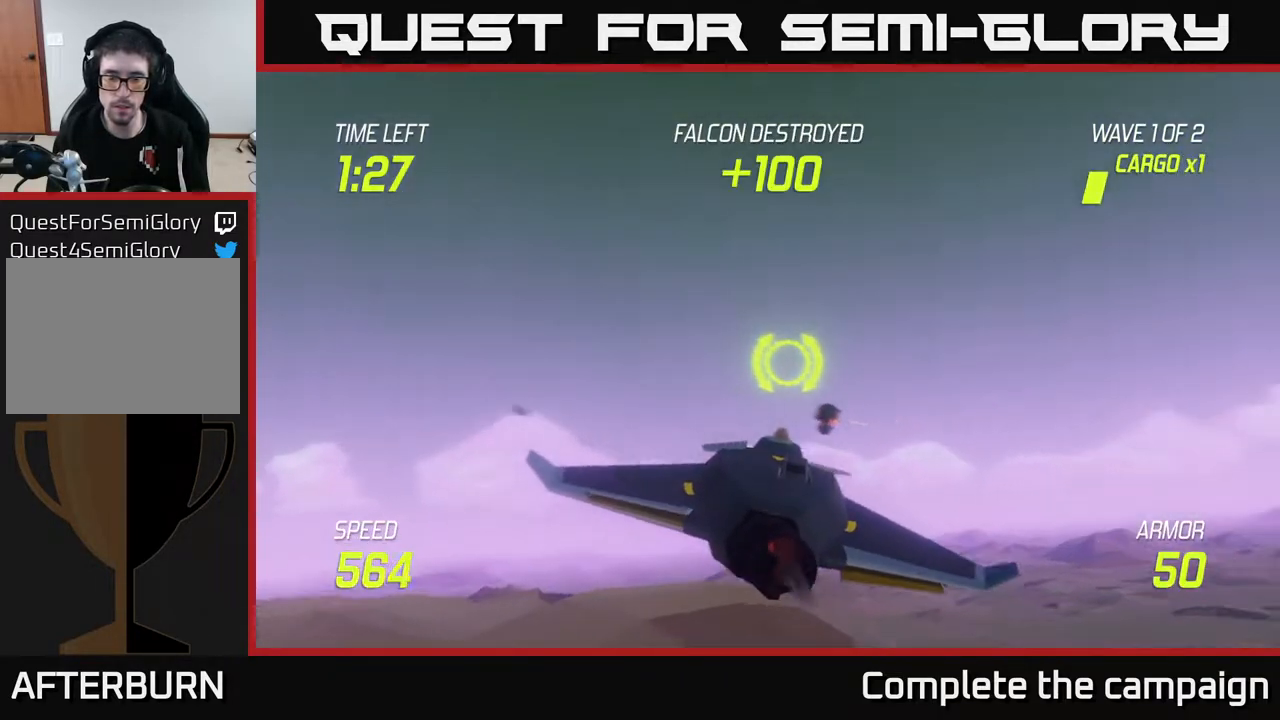
{"buttons": ["L2"], "left_stick": "right", "right_stick": "center", "events": [[83, "L2", "up"], [167, "L2", "down"]]}
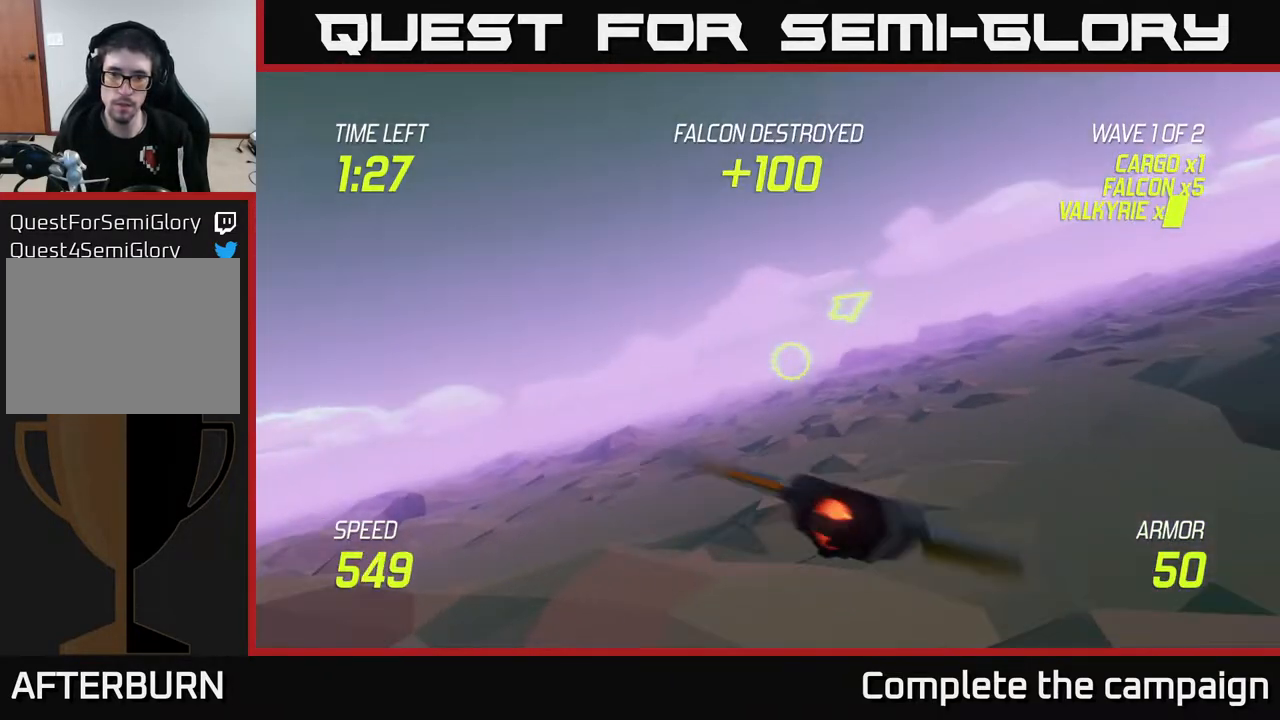
{"buttons": ["L2"], "left_stick": "up-right", "right_stick": "center", "events": [[133, "left_stick", "up-right"]]}
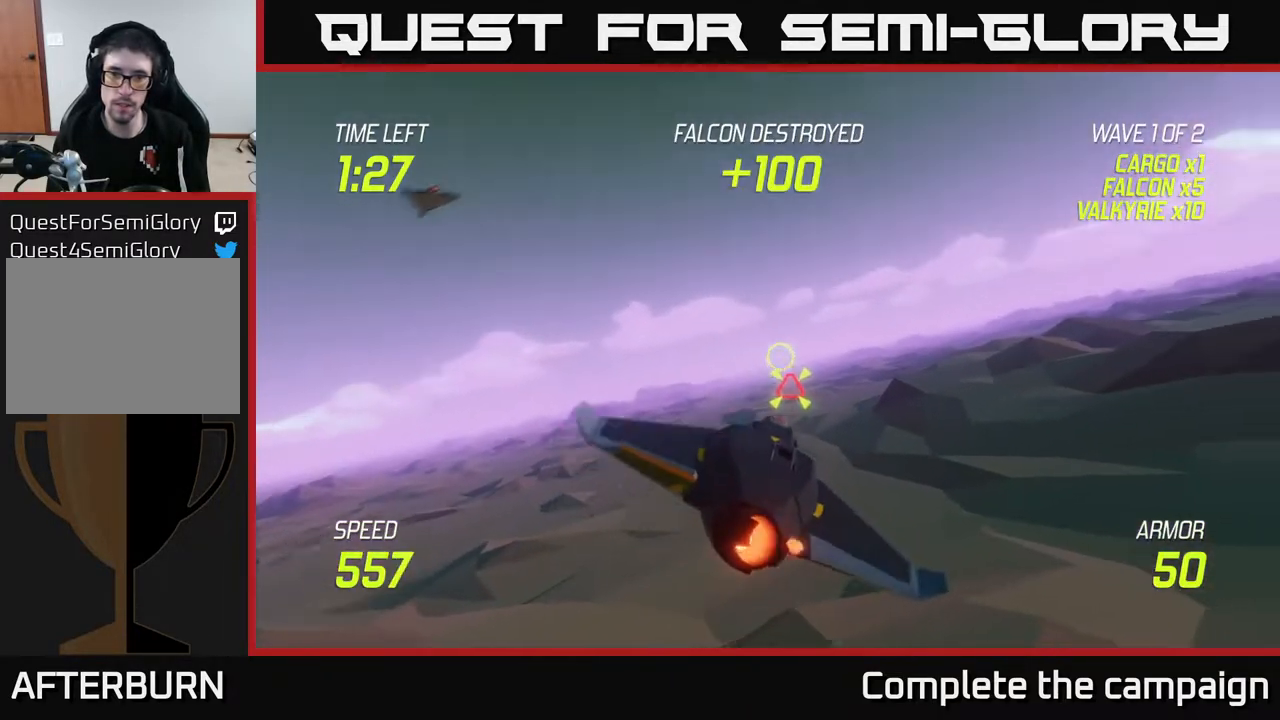
{"buttons": [], "left_stick": "left", "right_stick": "center", "events": [[17, "left_stick", "up-left"], [67, "left_stick", "left"], [183, "L2", "up"], [300, "R2", "down"], [300, "left_stick", "down"], [383, "R2", "up"], [433, "left_stick", "left"]]}
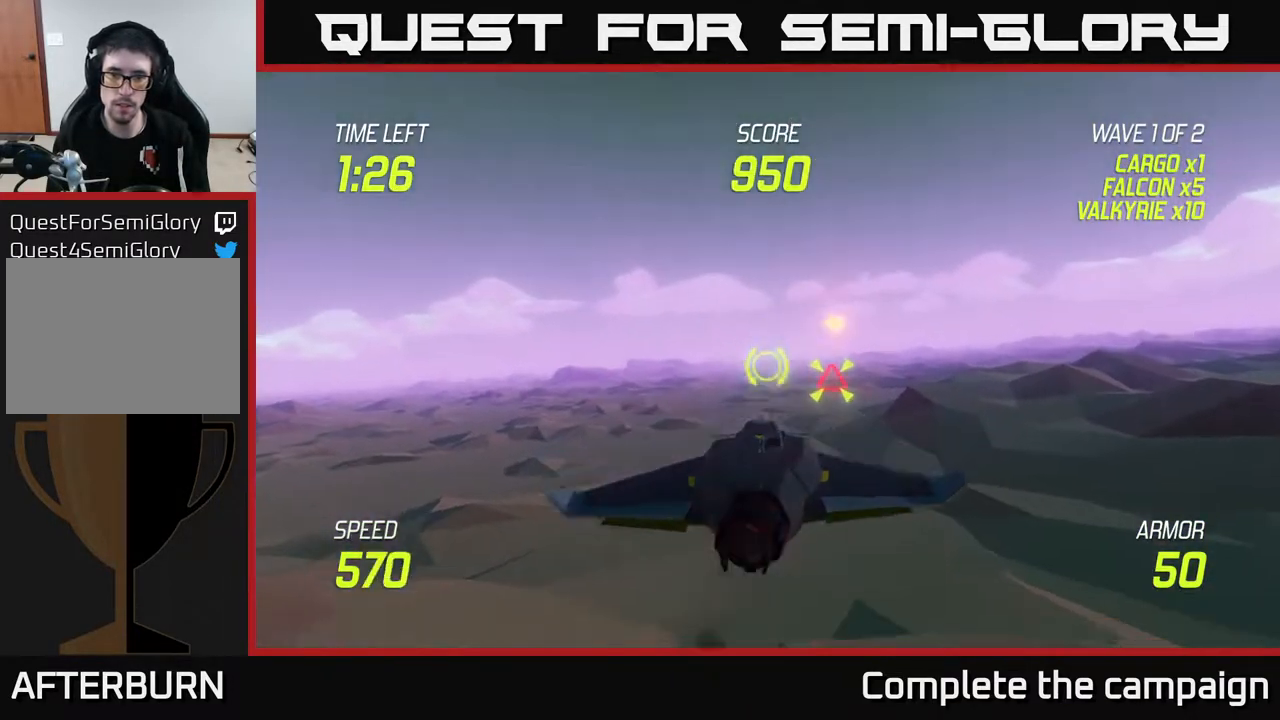
{"buttons": [], "left_stick": "up-left", "right_stick": "center", "events": [[100, "left_stick", "up-left"]]}
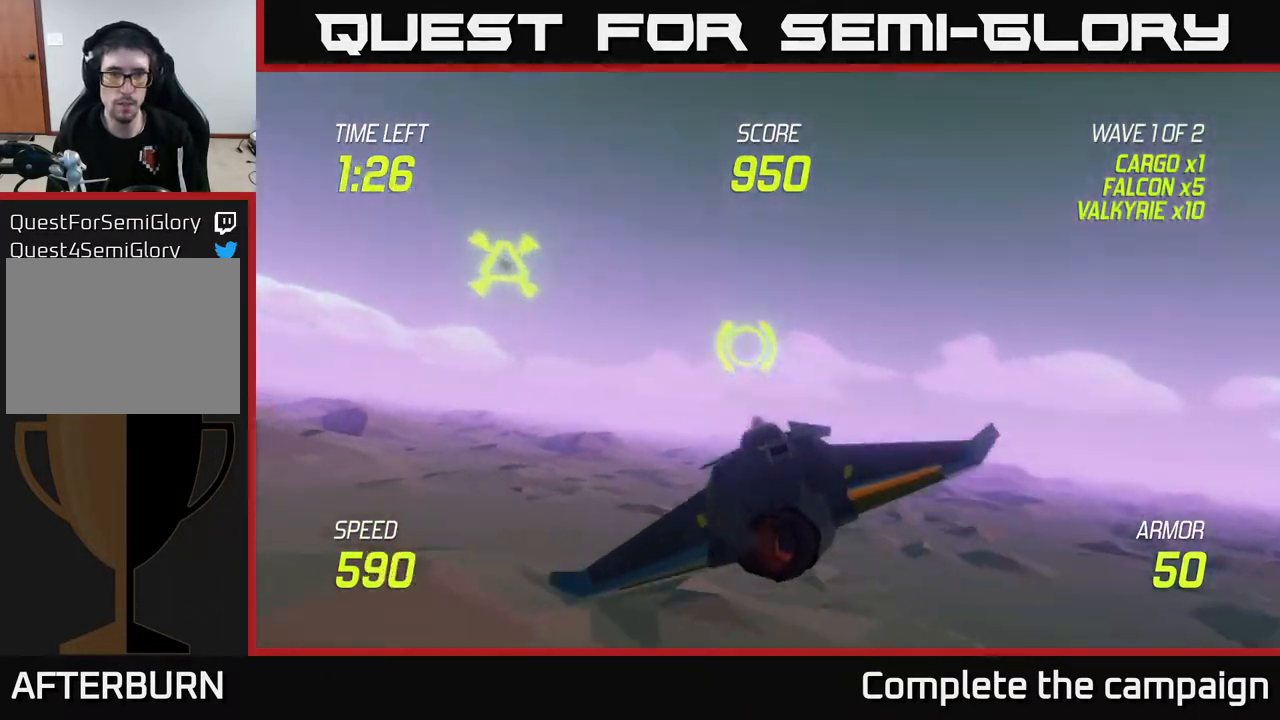
{"buttons": [], "left_stick": "right", "right_stick": "center", "events": [[267, "R2", "down"], [283, "left_stick", "down"], [367, "R2", "up"], [383, "left_stick", "right"]]}
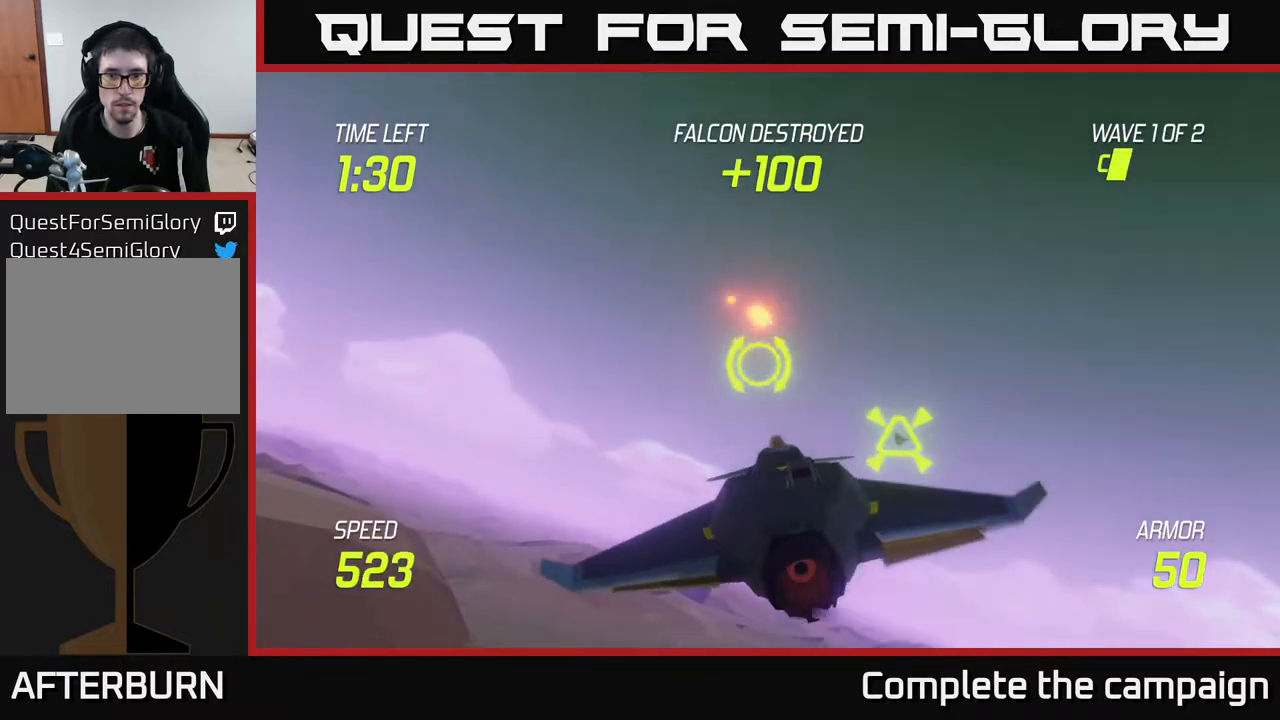
{"buttons": [], "left_stick": "right", "right_stick": "center", "events": [[233, "left_stick", "center"], [283, "left_stick", "up-left"], [367, "left_stick", "center"], [433, "left_stick", "right"]]}
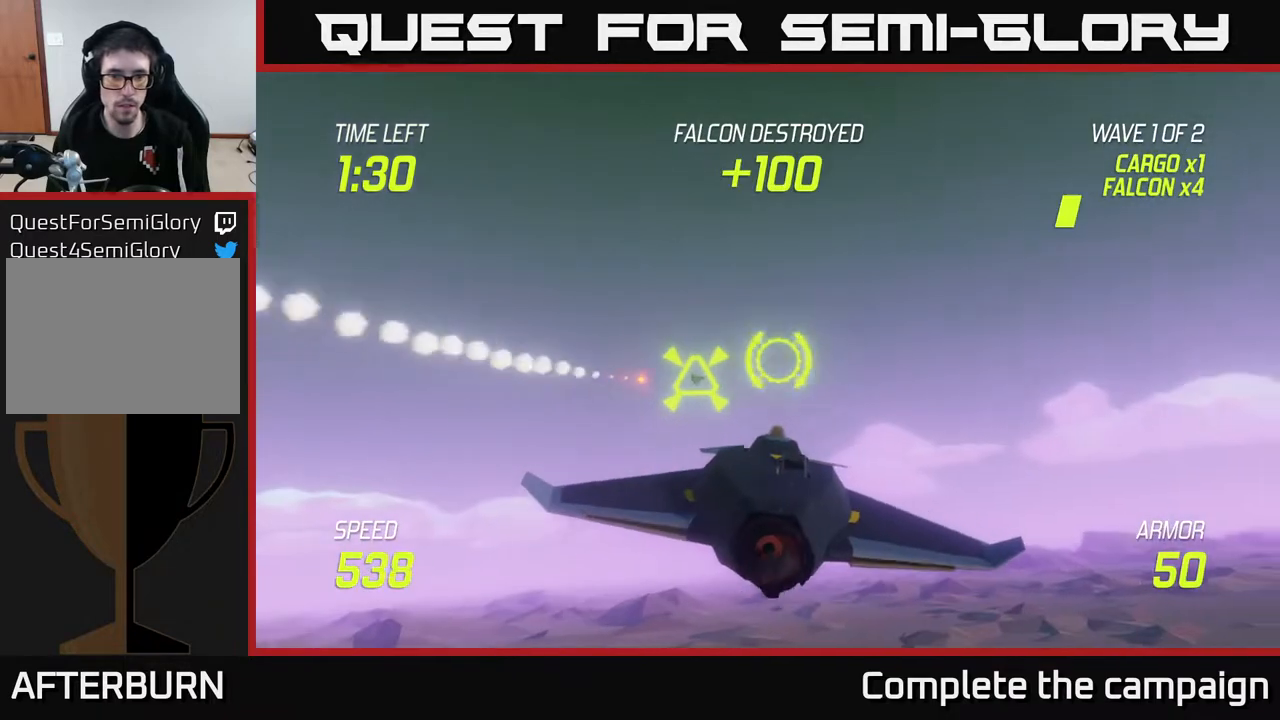
{"buttons": [], "left_stick": "right", "right_stick": "center", "events": [[17, "left_stick", "center"], [267, "left_stick", "right"], [400, "R2", "down"], [400, "left_stick", "center"], [450, "left_stick", "right"], [500, "R2", "up"]]}
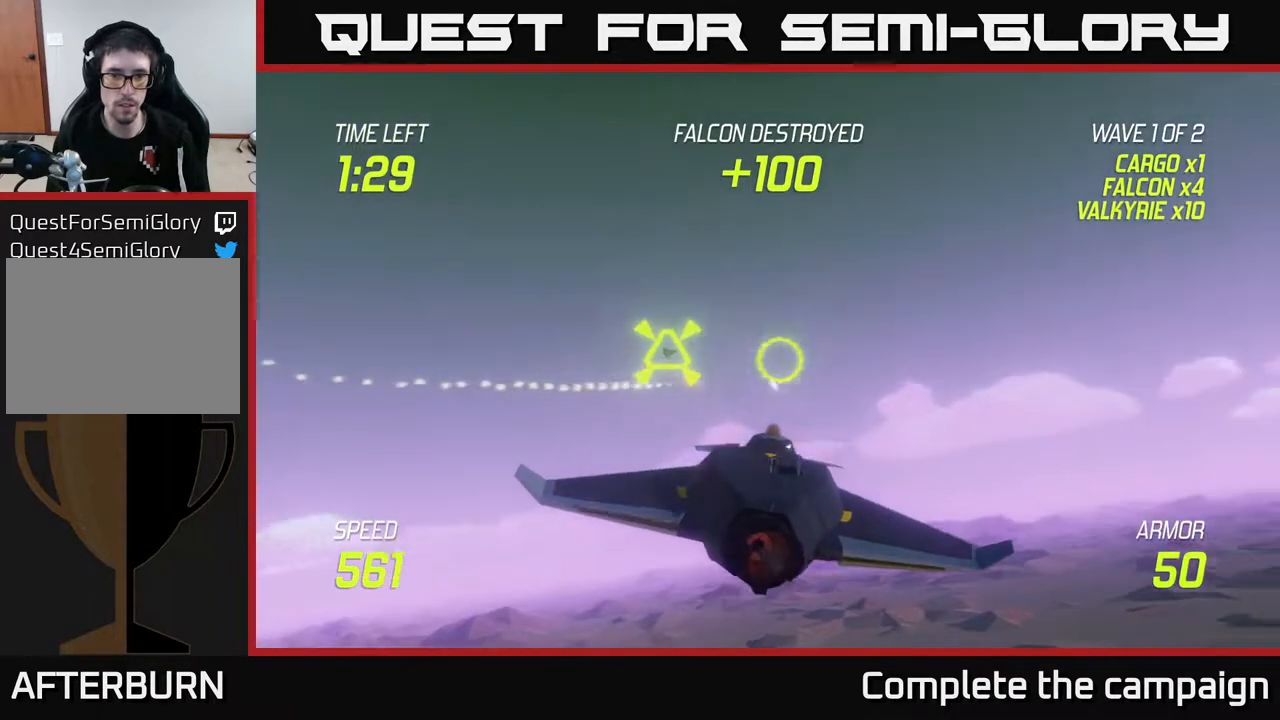
{"buttons": [], "left_stick": "center", "right_stick": "center", "events": [[50, "left_stick", "up-right"], [200, "L2", "down"], [317, "L2", "up"], [450, "left_stick", "center"]]}
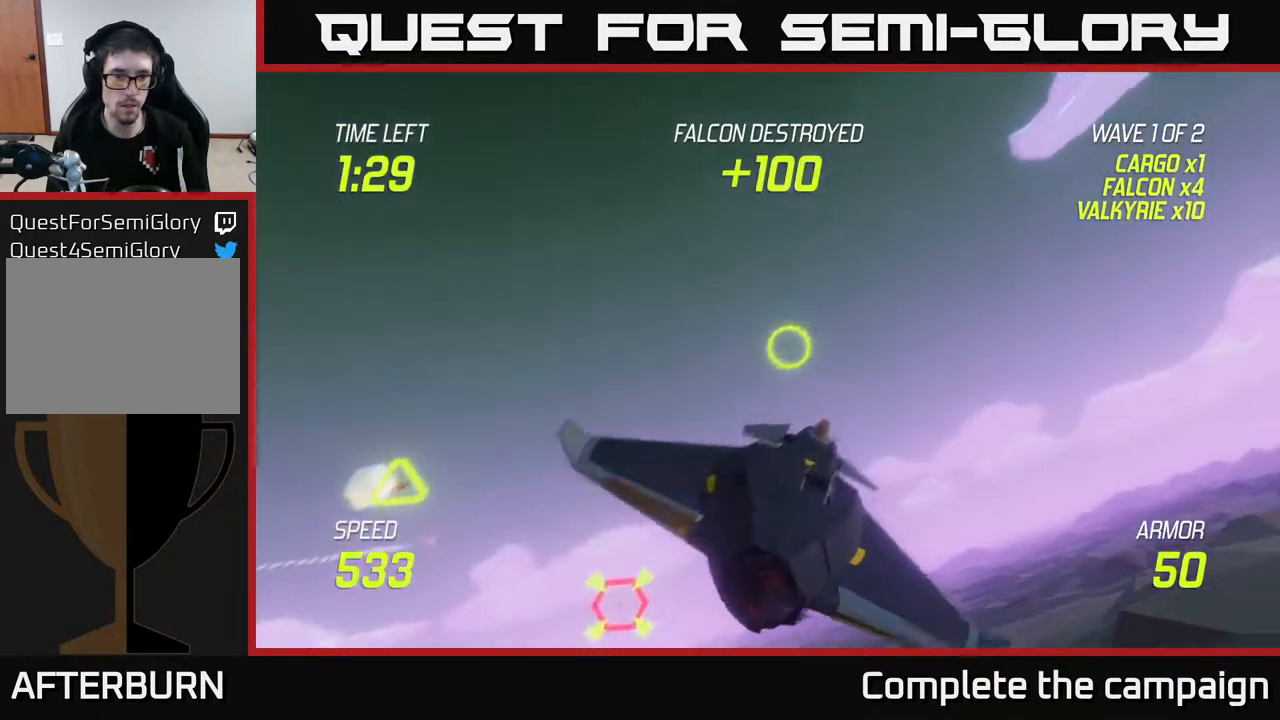
{"buttons": [], "left_stick": "down-left", "right_stick": "center", "events": [[17, "left_stick", "down"], [200, "left_stick", "center"], [317, "left_stick", "down-left"]]}
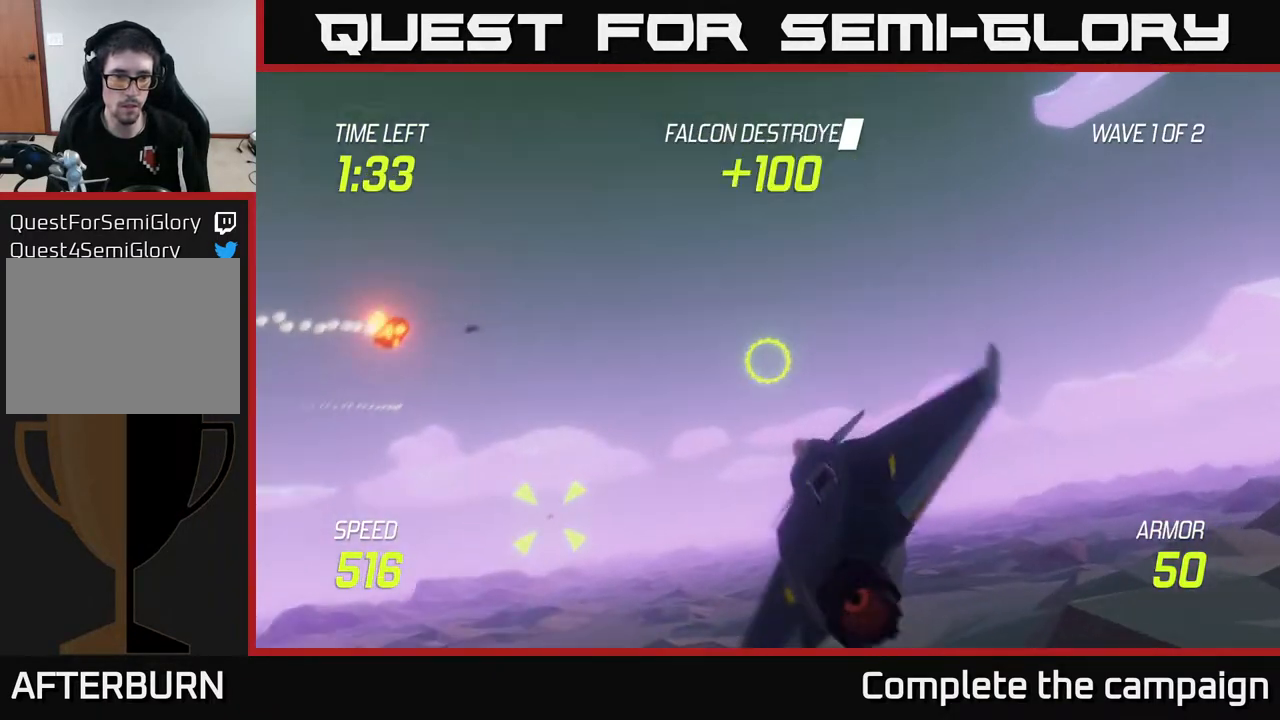
{"buttons": ["R2"], "left_stick": "center", "right_stick": "center", "events": [[217, "R2", "down"], [267, "left_stick", "center"], [333, "R2", "up"], [333, "left_stick", "right"], [450, "left_stick", "center"], [467, "R2", "down"]]}
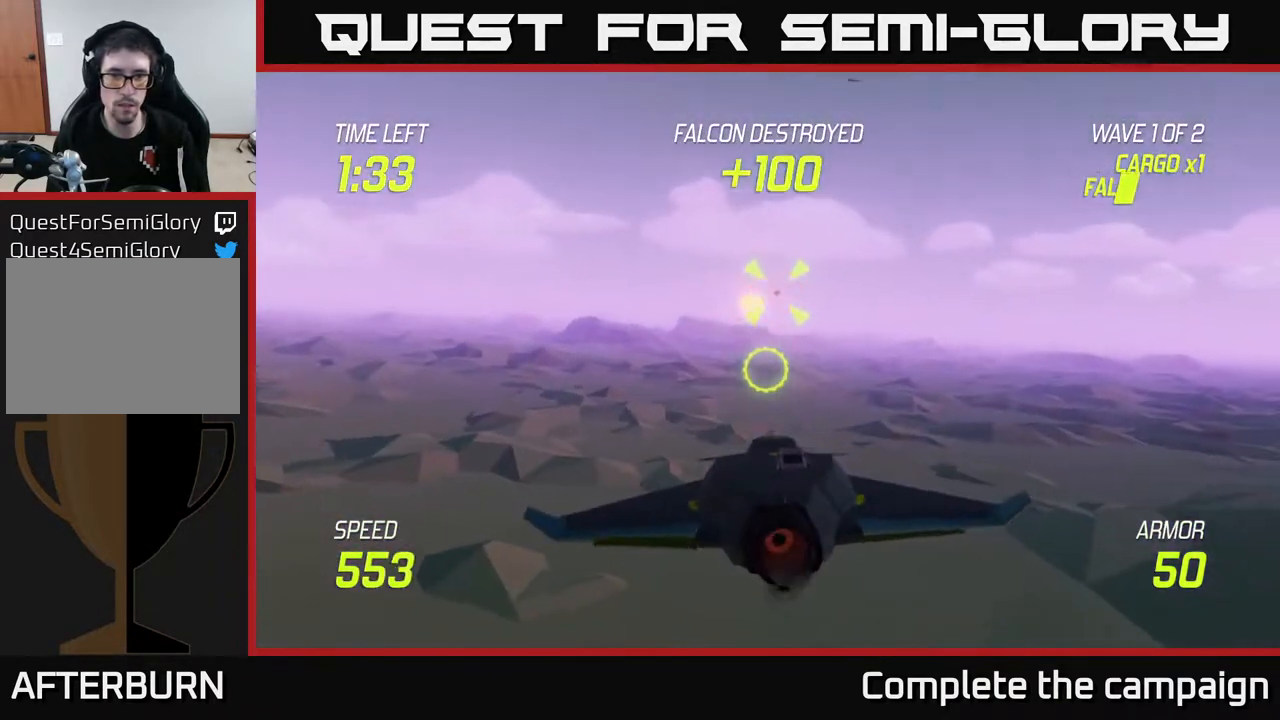
{"buttons": [], "left_stick": "center", "right_stick": "center", "events": [[100, "R2", "up"], [217, "left_stick", "up-left"], [233, "R2", "down"], [317, "left_stick", "center"], [367, "R2", "up"]]}
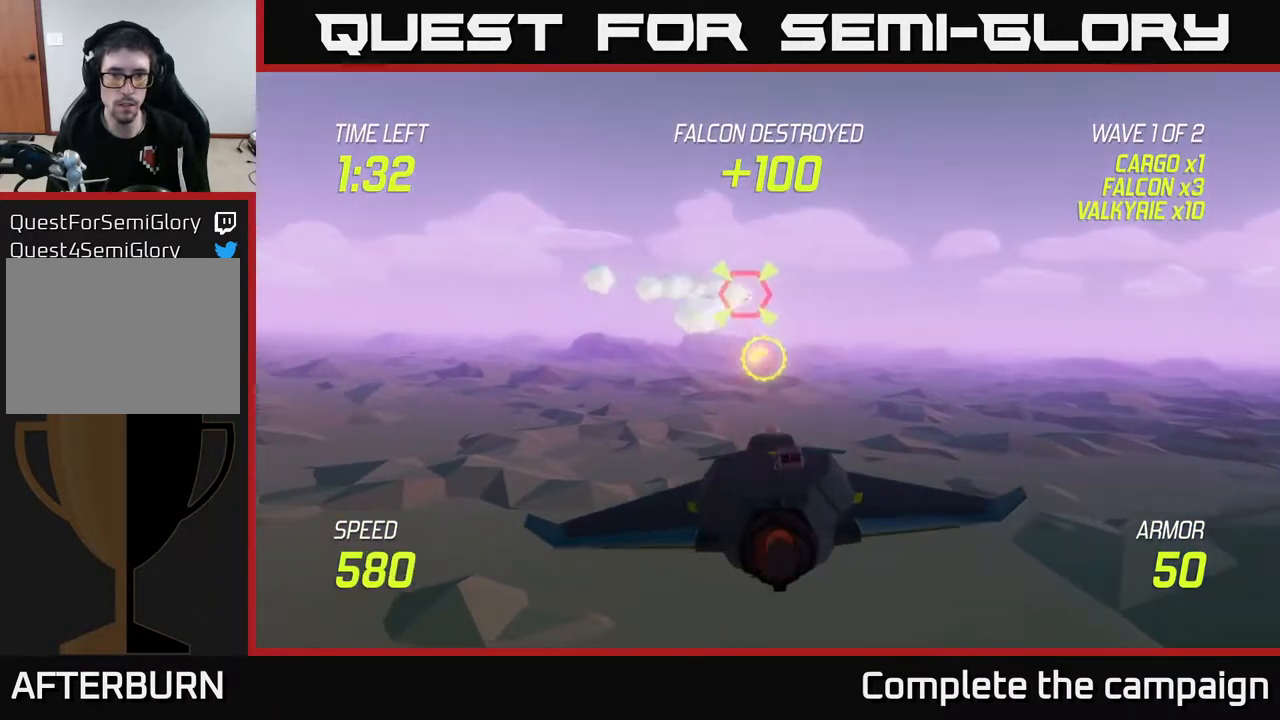
{"buttons": [], "left_stick": "center", "right_stick": "center", "events": [[283, "left_stick", "left"], [333, "left_stick", "up-left"], [450, "left_stick", "center"]]}
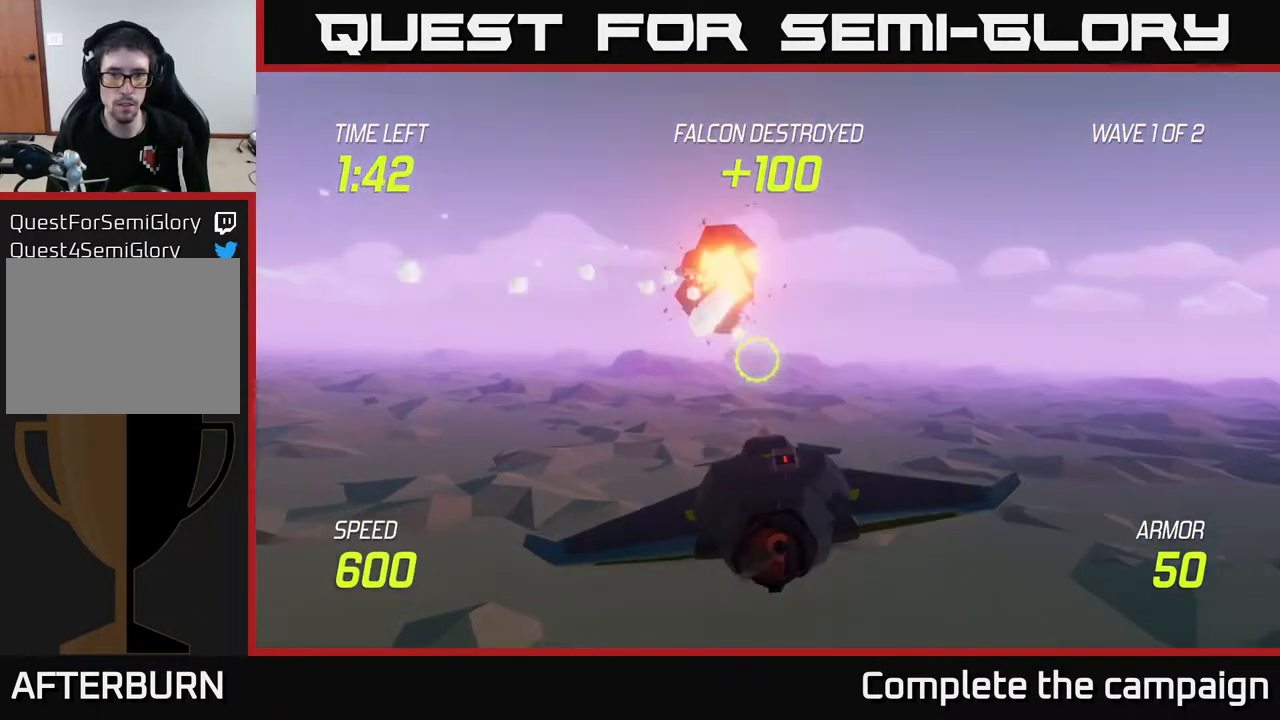
{"buttons": ["L2"], "left_stick": "up-right", "right_stick": "center", "events": [[17, "left_stick", "right"], [183, "L2", "down"], [267, "L2", "up"], [367, "L2", "down"], [483, "left_stick", "up-right"]]}
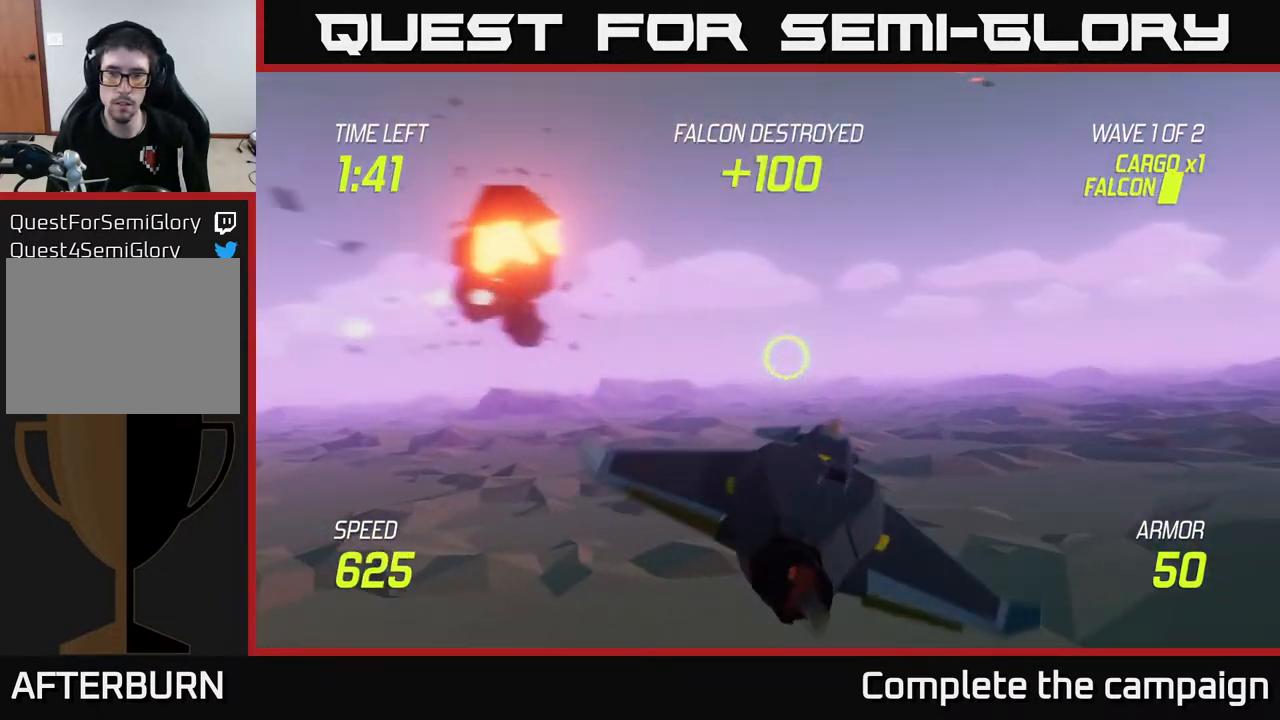
{"buttons": ["L2"], "left_stick": "right", "right_stick": "center", "events": [[267, "left_stick", "left"], [383, "left_stick", "center"], [467, "left_stick", "right"]]}
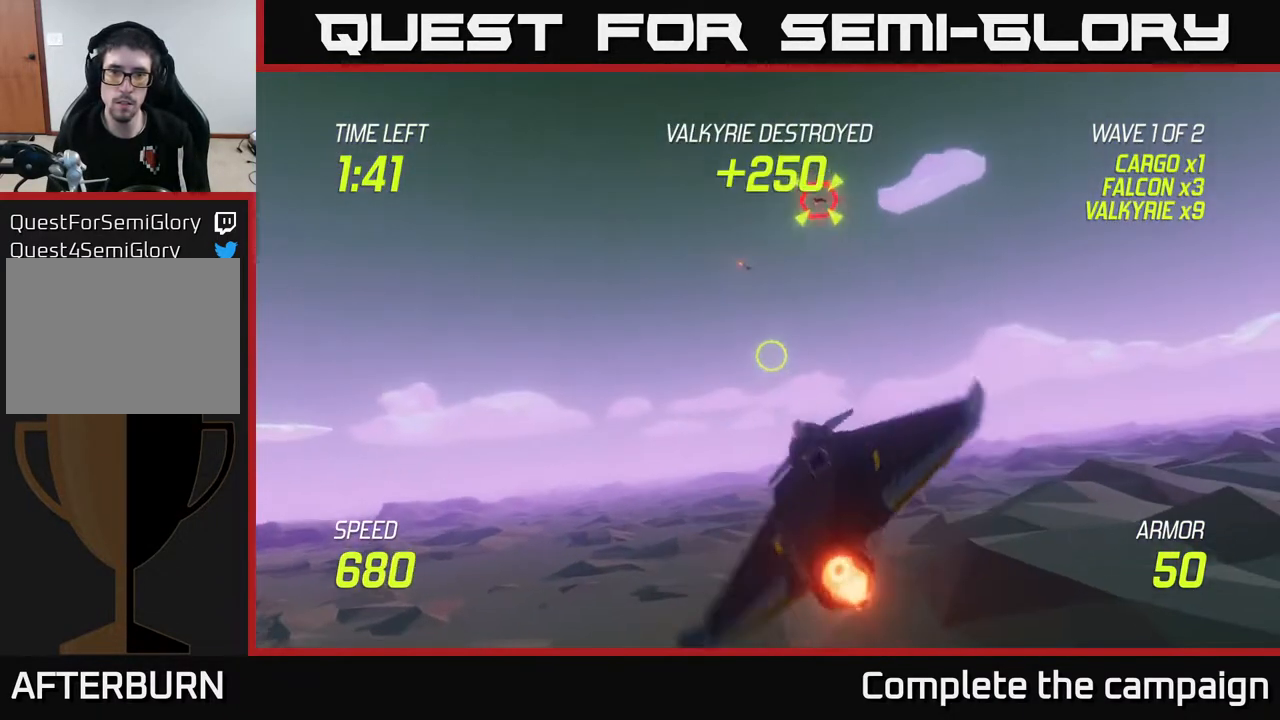
{"buttons": ["R2"], "left_stick": "up", "right_stick": "center", "events": [[67, "left_stick", "up"], [117, "L2", "up"], [200, "left_stick", "up-right"], [383, "left_stick", "up"], [467, "R2", "down"]]}
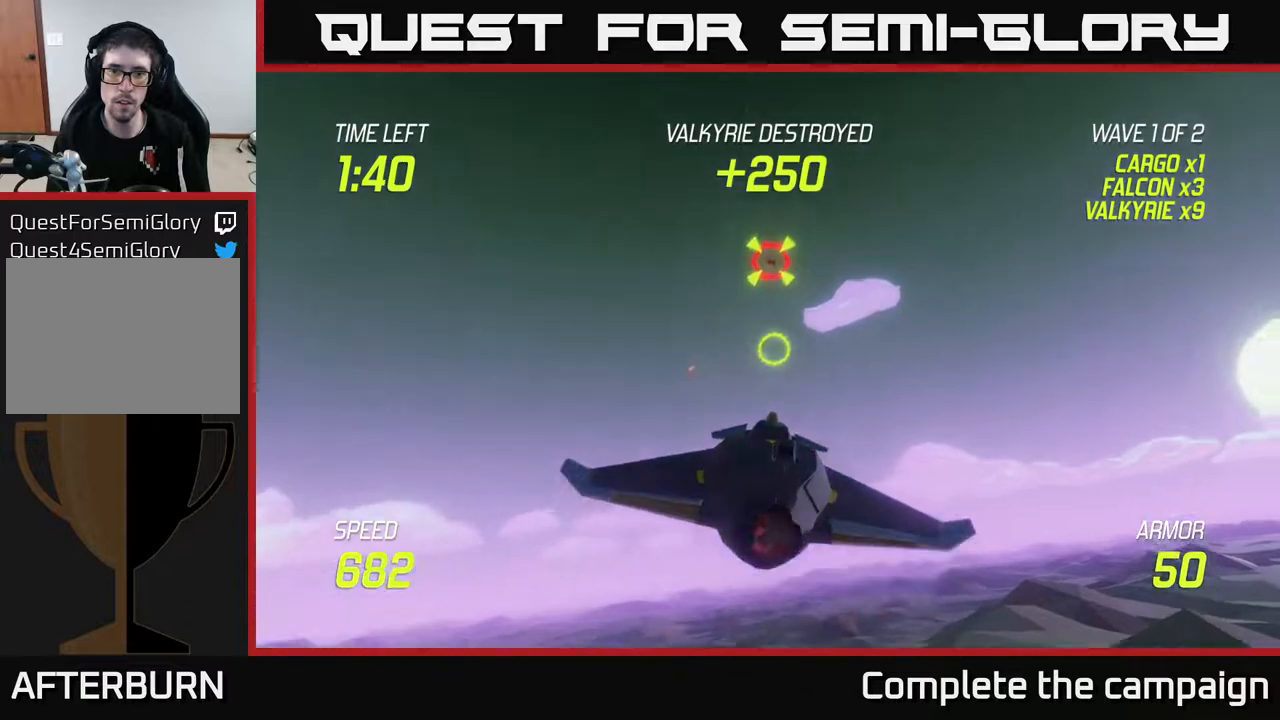
{"buttons": ["R2"], "left_stick": "up-right", "right_stick": "center", "events": [[17, "left_stick", "center"], [100, "R2", "up"], [217, "R2", "down"], [217, "left_stick", "up"], [333, "R2", "up"], [333, "left_stick", "center"], [450, "R2", "down"], [483, "left_stick", "up-right"]]}
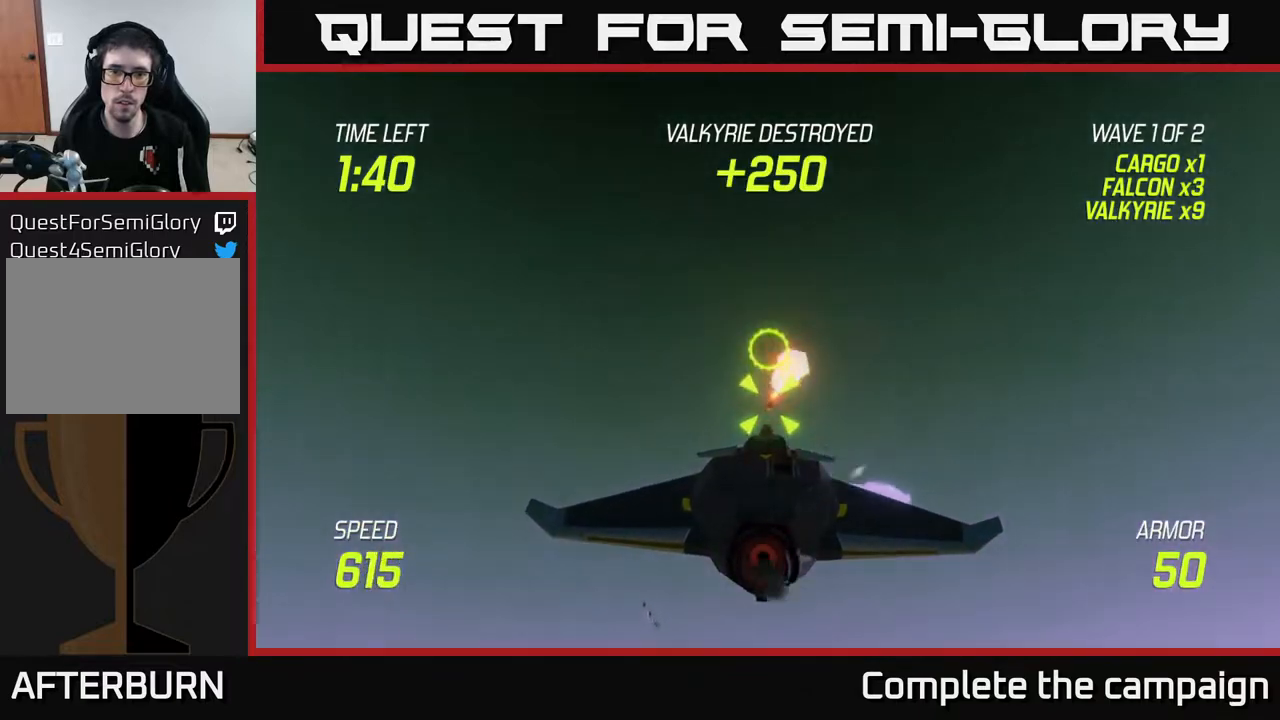
{"buttons": [], "left_stick": "center", "right_stick": "center", "events": [[117, "R2", "up"], [150, "left_stick", "center"], [217, "left_stick", "down"], [367, "left_stick", "center"]]}
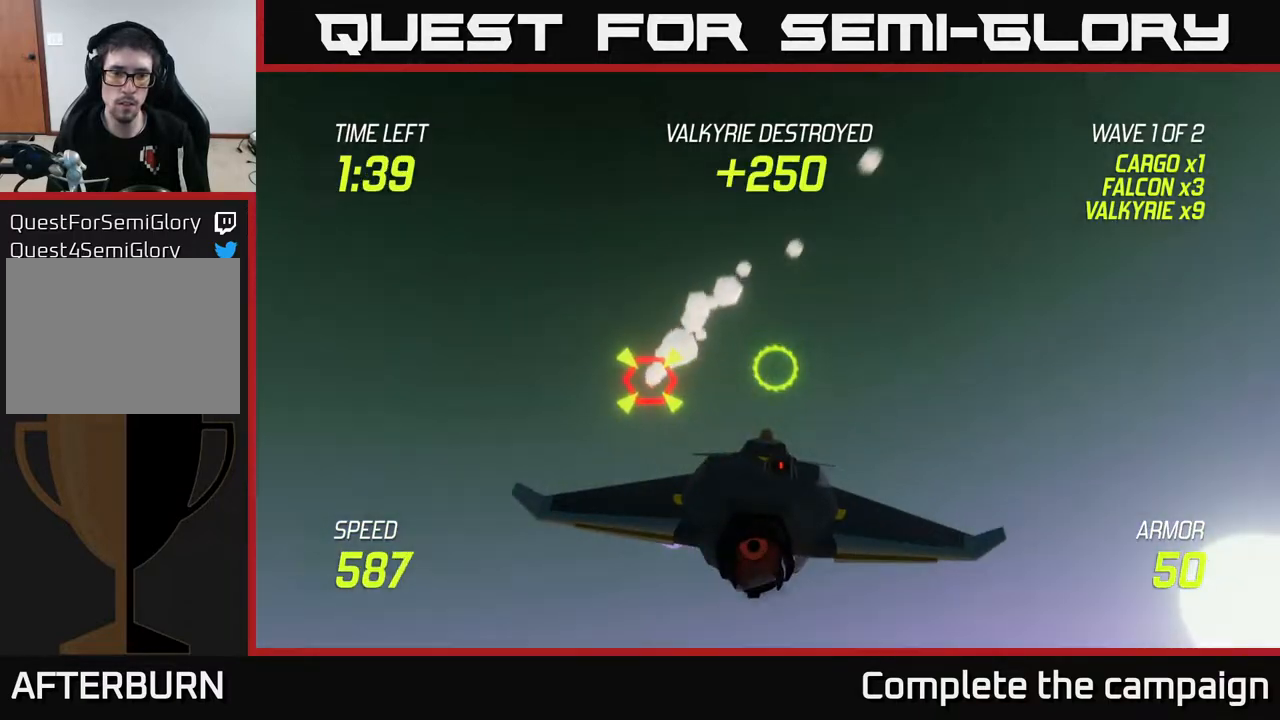
{"buttons": [], "left_stick": "right", "right_stick": "center", "events": [[33, "left_stick", "right"], [100, "L2", "down"], [250, "L2", "up"], [283, "L2", "down"], [483, "L2", "up"]]}
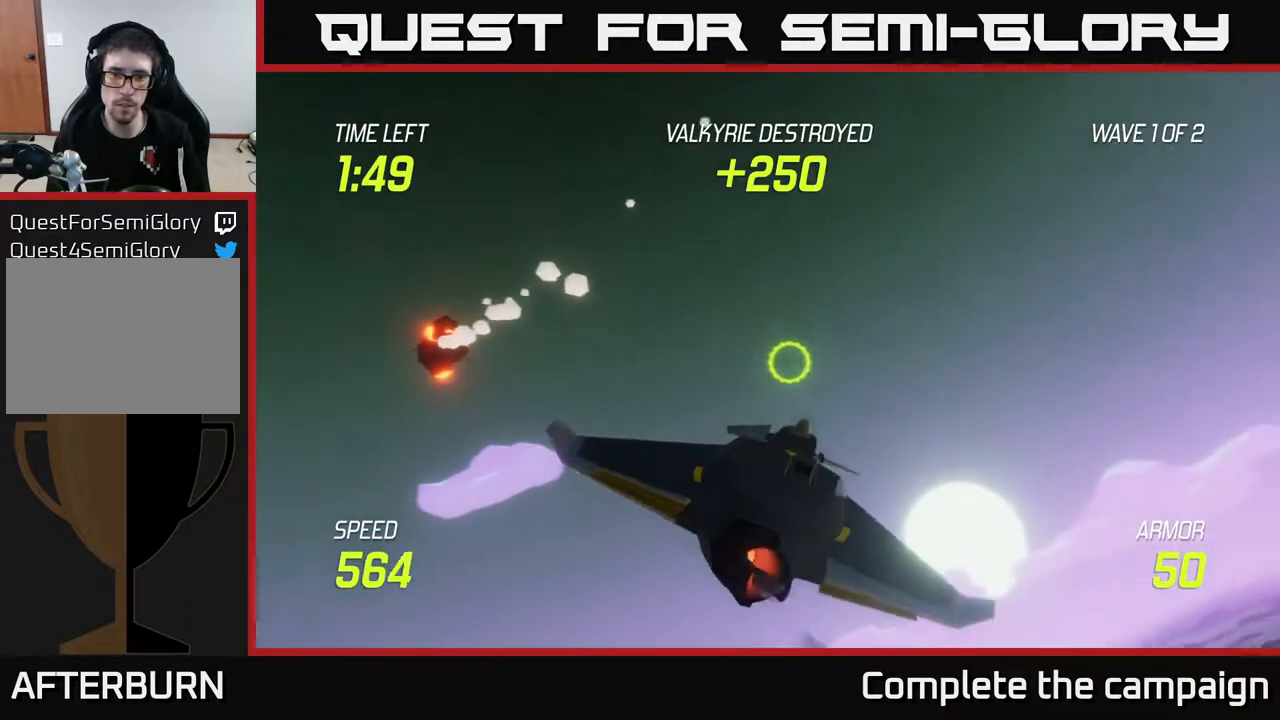
{"buttons": [], "left_stick": "right", "right_stick": "center", "events": [[267, "left_stick", "down-right"], [417, "left_stick", "right"]]}
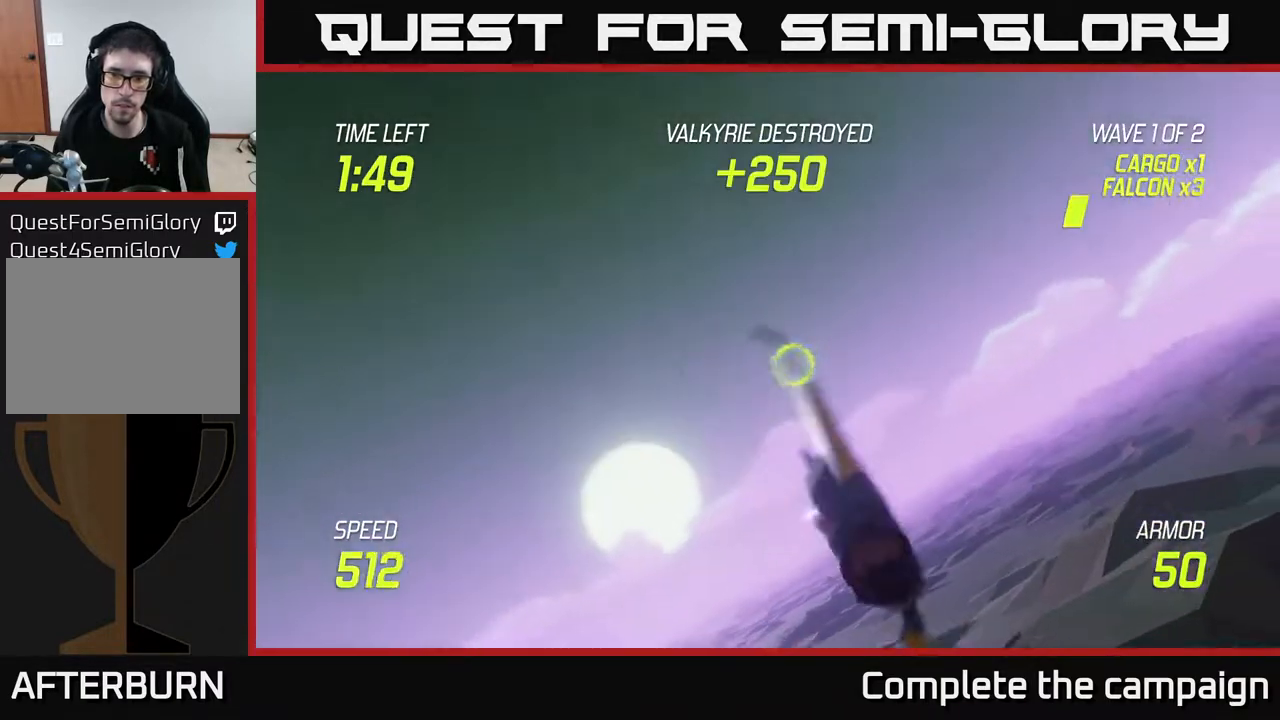
{"buttons": ["L2"], "left_stick": "right", "right_stick": "center", "events": [[17, "L2", "down"]]}
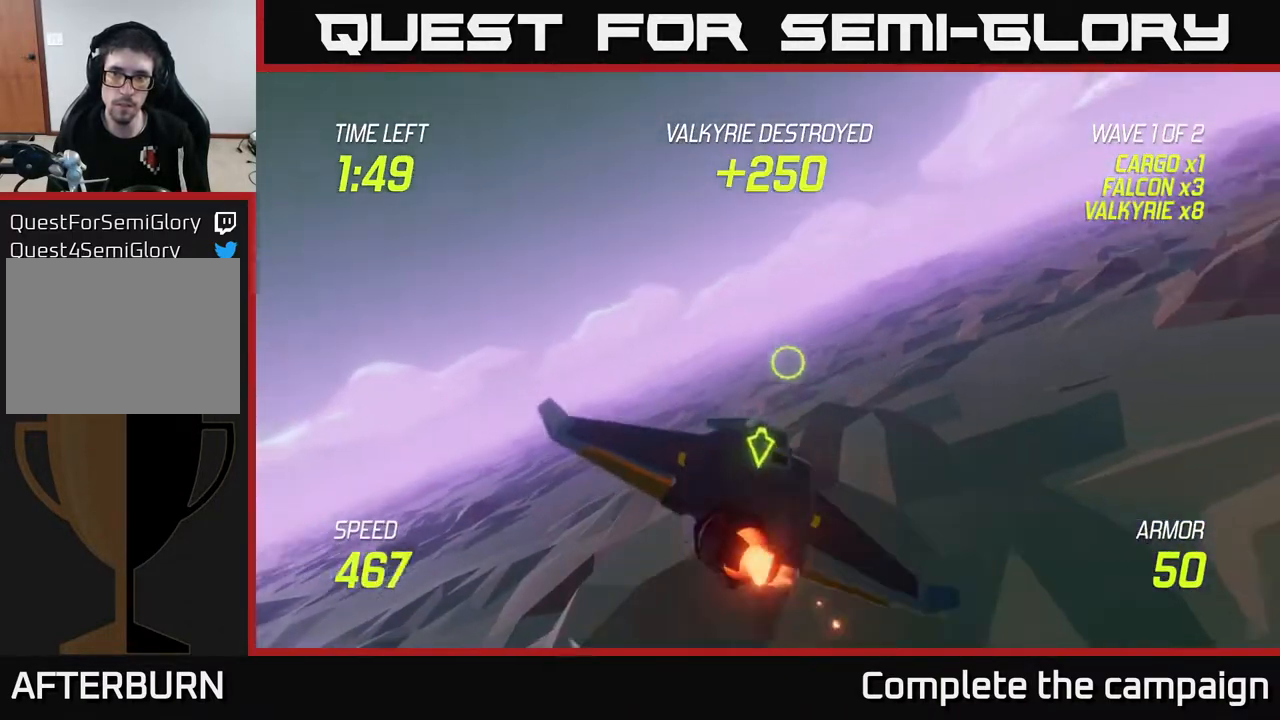
{"buttons": ["L2"], "left_stick": "center", "right_stick": "center", "events": [[17, "left_stick", "up-right"], [300, "left_stick", "center"]]}
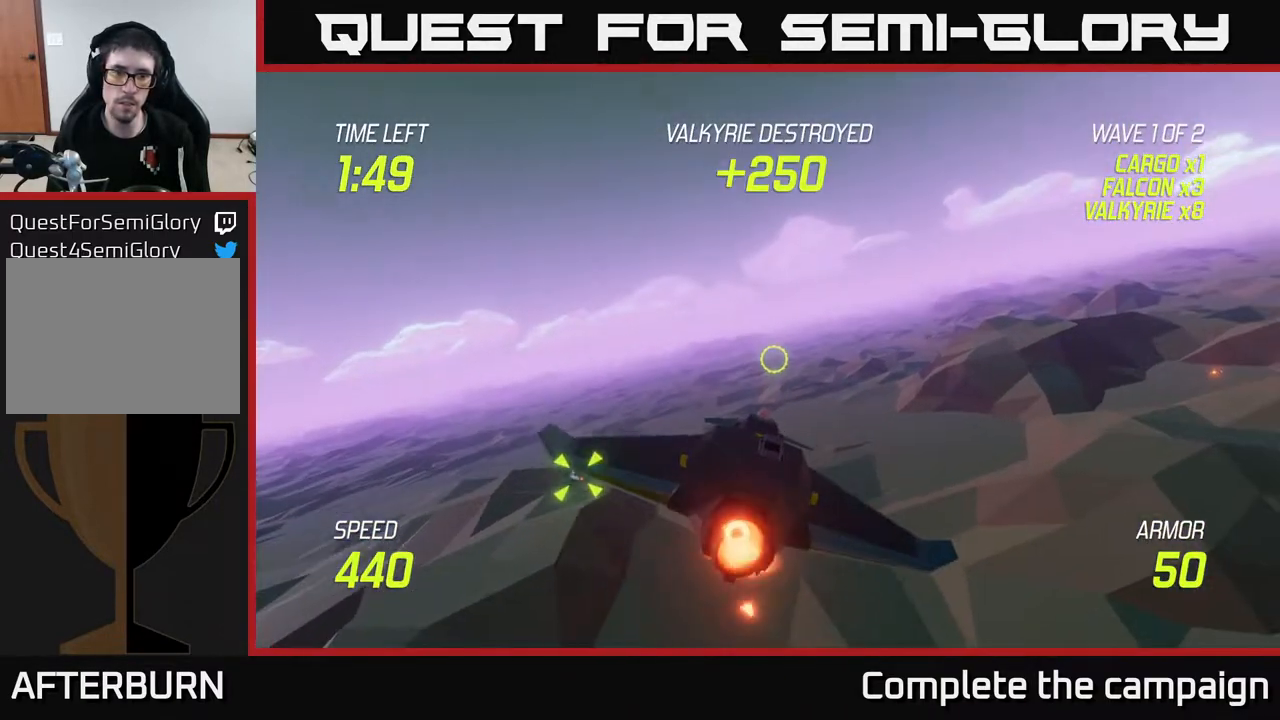
{"buttons": [], "left_stick": "left", "right_stick": "center", "events": [[33, "left_stick", "left"], [67, "L2", "up"]]}
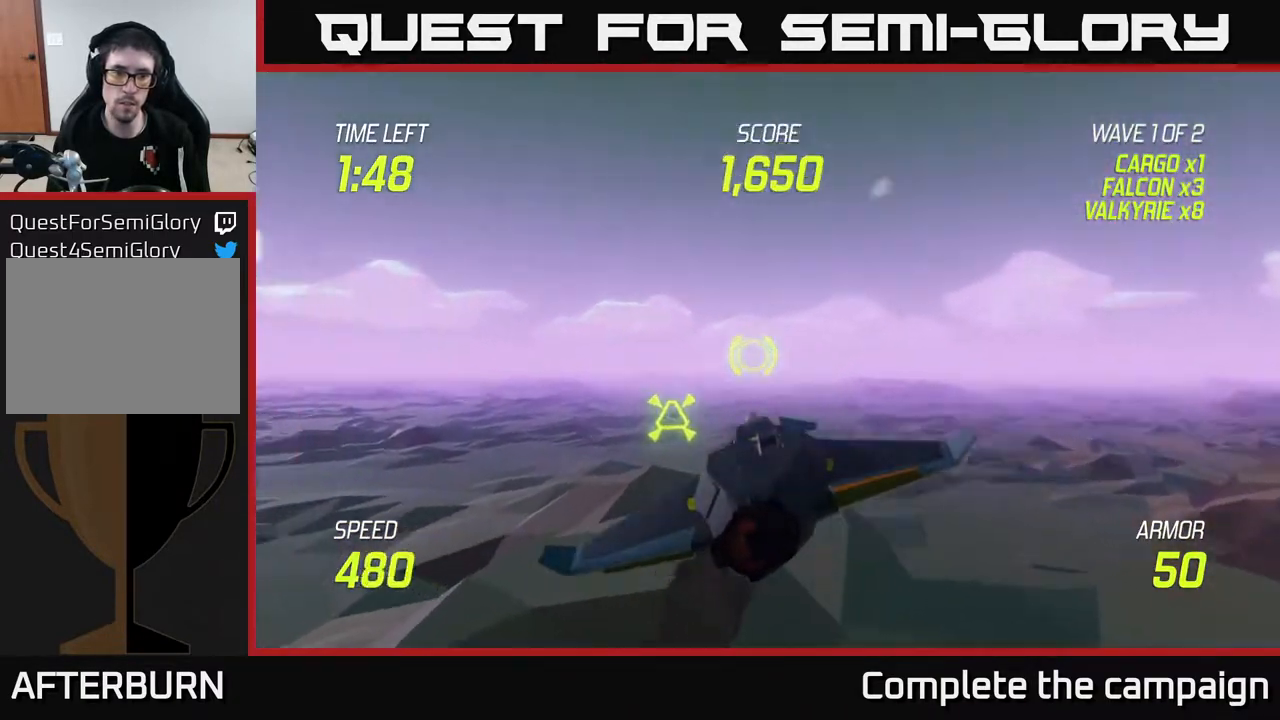
{"buttons": [], "left_stick": "center", "right_stick": "center", "events": [[100, "R2", "down"], [167, "left_stick", "down"], [200, "R2", "up"], [217, "left_stick", "right"], [400, "left_stick", "center"]]}